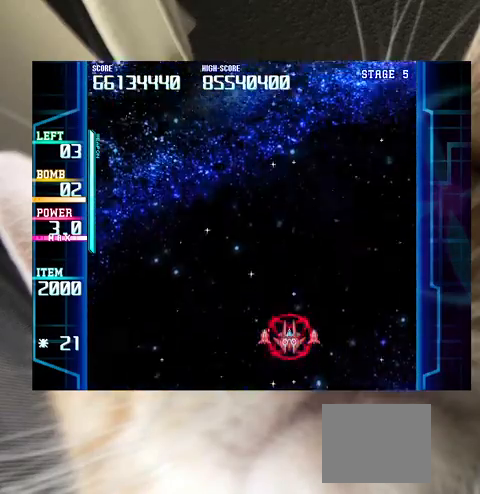
Gameplay with keyboard; each line is a JSON object with the keys held at the frame after it. "events" lists presses ("down") and releases ("up") of "a", "c", "ctrl", "d", "down", "f", "left", "right", "s", "shift", "up", "v", "x" and "z" between this image and that frame as [ms after this image, input, new state], when the widget could be followed in between. No other keys are recorded. Mouse input is not recorded.
{"keys": [], "events": []}
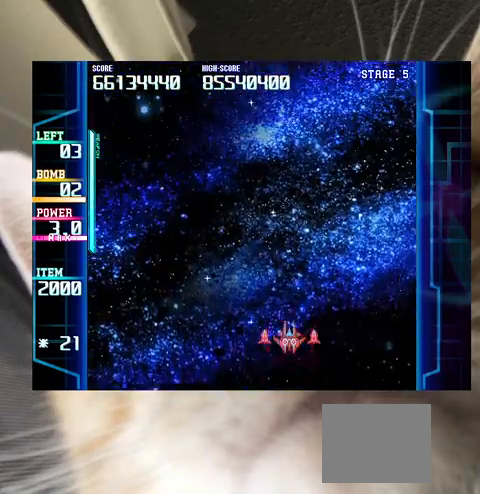
{"keys": [], "events": []}
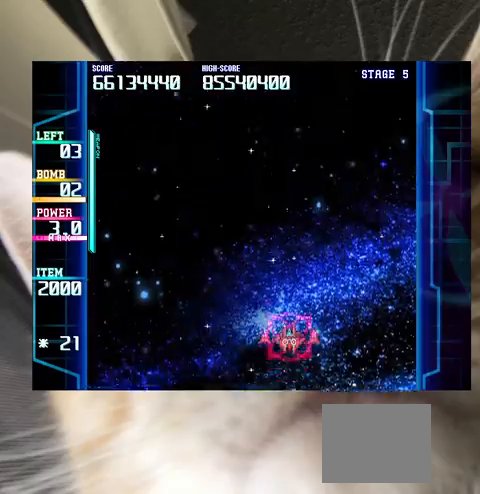
{"keys": [], "events": []}
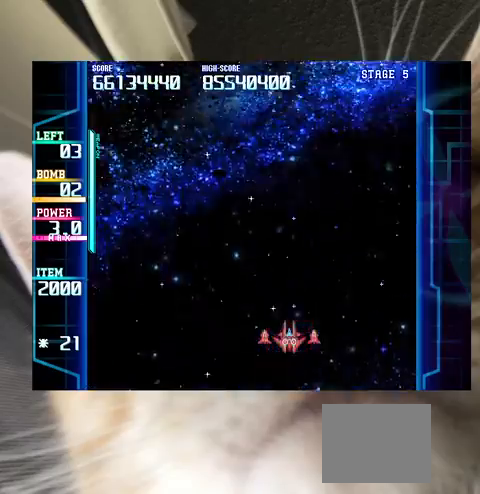
{"keys": [], "events": [[133, "left", "down"], [167, "left", "up"], [300, "left", "down"], [300, "up", "down"], [367, "left", "up"], [367, "up", "up"]]}
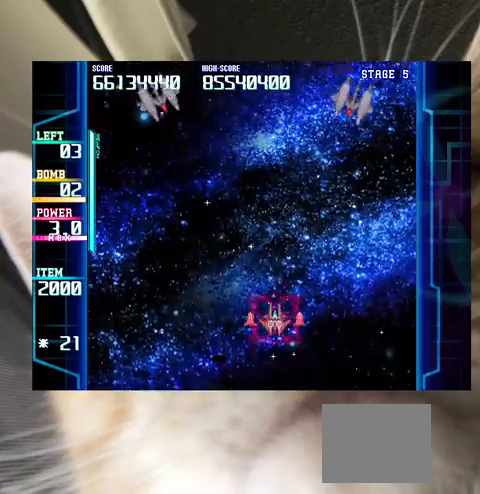
{"keys": ["c"], "events": [[467, "c", "down"], [467, "left", "down"], [500, "left", "up"]]}
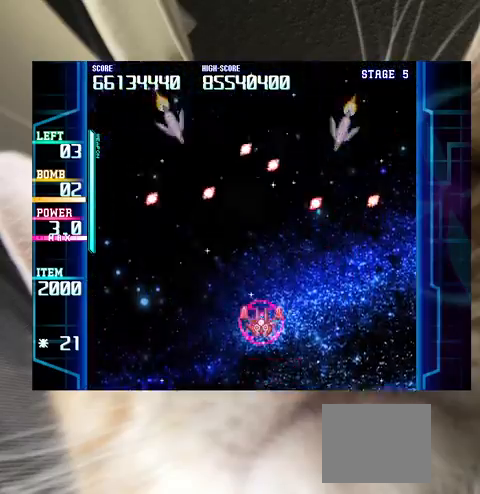
{"keys": [], "events": [[67, "c", "up"], [233, "z", "down"], [300, "down", "down"], [333, "left", "down"], [433, "down", "up"], [433, "left", "up"], [467, "z", "up"]]}
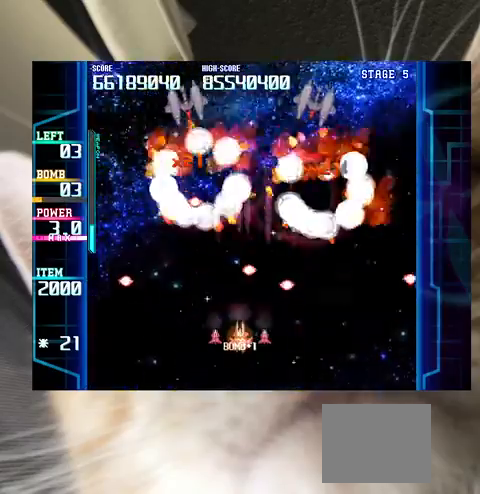
{"keys": [], "events": [[33, "left", "down"], [100, "left", "up"], [167, "up", "down"], [200, "left", "down"], [267, "left", "up"], [300, "up", "up"]]}
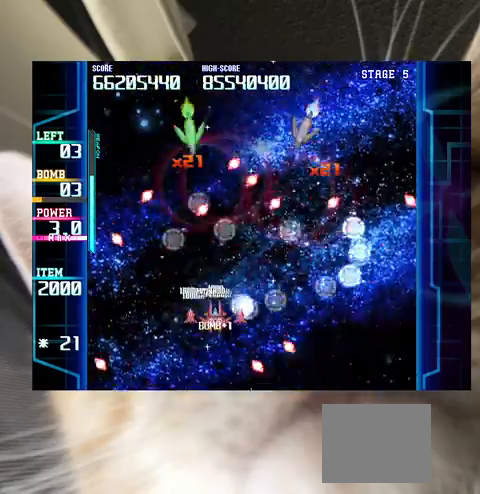
{"keys": ["right"], "events": [[100, "right", "down"], [100, "up", "down"], [133, "up", "up"], [233, "down", "down"], [333, "down", "up"], [333, "right", "up"], [367, "down", "down"], [400, "right", "down"], [500, "down", "up"]]}
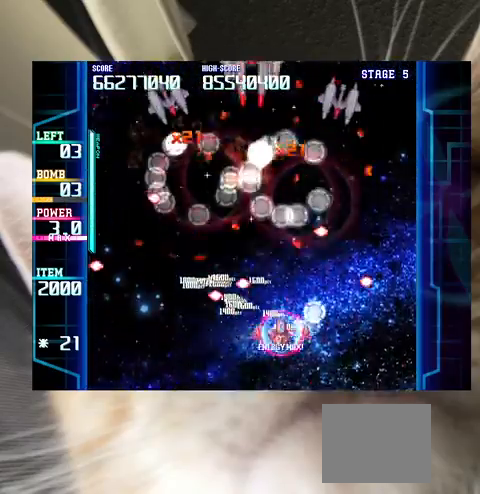
{"keys": ["c", "left"], "events": [[67, "up", "down"], [100, "right", "up"], [300, "left", "down"], [300, "up", "up"], [367, "left", "up"], [467, "c", "down"], [467, "left", "down"]]}
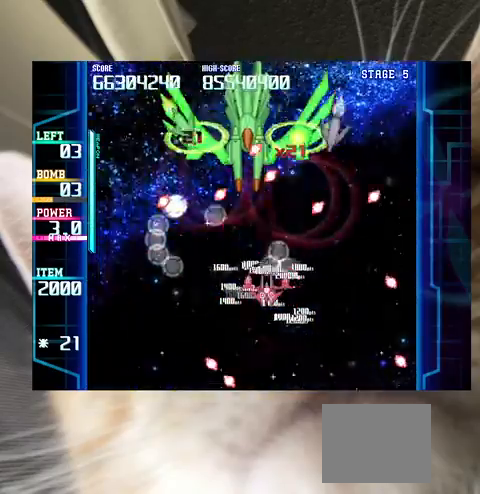
{"keys": ["z"], "events": [[33, "left", "up"], [67, "c", "up"], [67, "down", "down"], [100, "left", "down"], [167, "down", "up"], [167, "left", "up"], [200, "z", "down"], [267, "down", "down"], [267, "left", "down"], [300, "down", "up"], [300, "left", "up"], [400, "down", "down"], [400, "left", "down"], [500, "down", "up"], [500, "left", "up"]]}
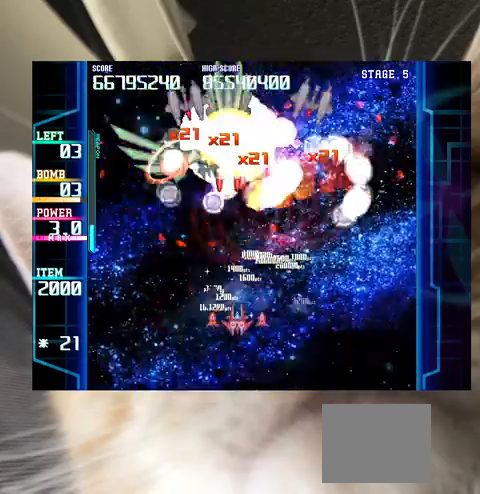
{"keys": ["right"], "events": [[67, "down", "down"], [133, "left", "down"], [167, "down", "up"], [167, "left", "up"], [300, "z", "up"], [500, "right", "down"]]}
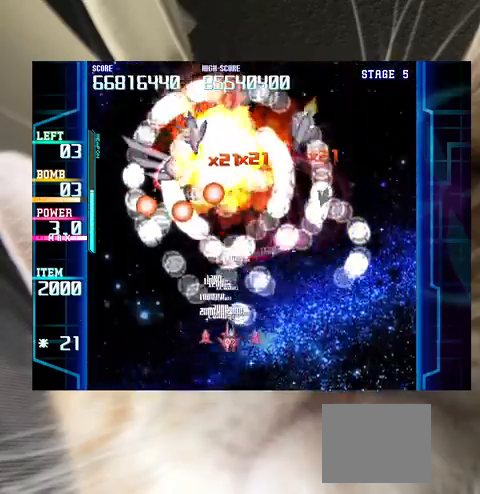
{"keys": ["down", "right"], "events": [[100, "right", "up"], [100, "up", "down"], [267, "left", "down"], [333, "left", "up"], [333, "up", "up"], [433, "down", "down"], [467, "right", "down"]]}
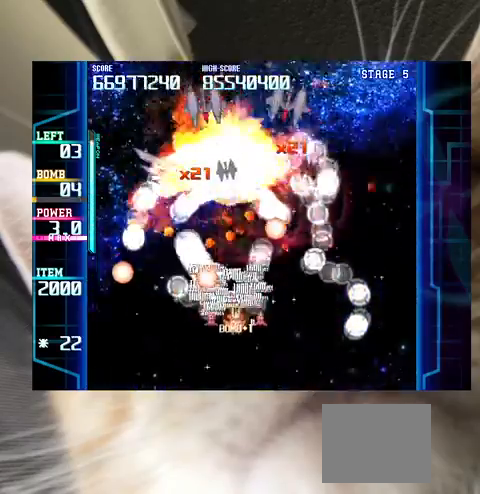
{"keys": [], "events": [[100, "down", "up"], [167, "up", "down"], [267, "c", "down"], [267, "right", "up"], [300, "c", "up"], [300, "up", "up"]]}
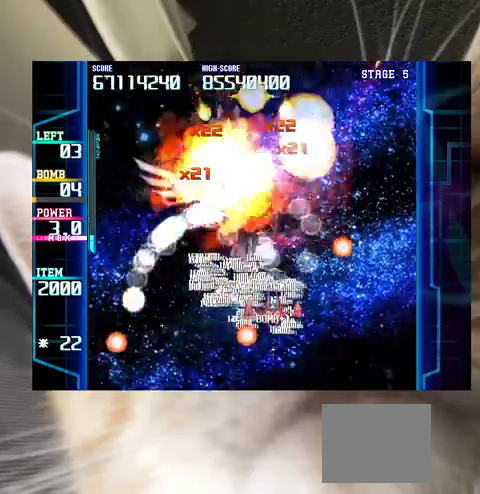
{"keys": ["right"], "events": [[67, "left", "down"], [267, "z", "down"], [300, "z", "up"], [400, "left", "up"], [400, "up", "down"], [400, "z", "down"], [467, "right", "down"], [467, "z", "up"], [500, "up", "up"]]}
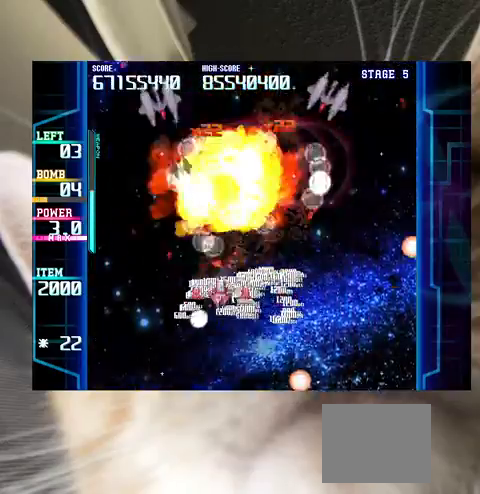
{"keys": ["down"], "events": [[133, "right", "up"], [133, "up", "down"], [233, "up", "up"], [333, "down", "down"], [433, "down", "up"], [467, "down", "down"]]}
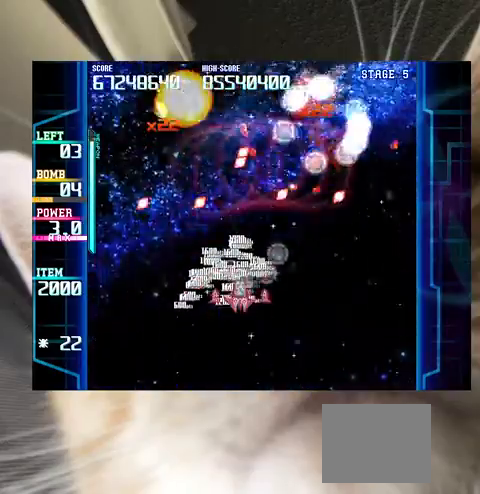
{"keys": ["right", "up"], "events": [[200, "down", "up"], [267, "right", "down"], [333, "right", "up"], [400, "right", "down"], [467, "up", "down"]]}
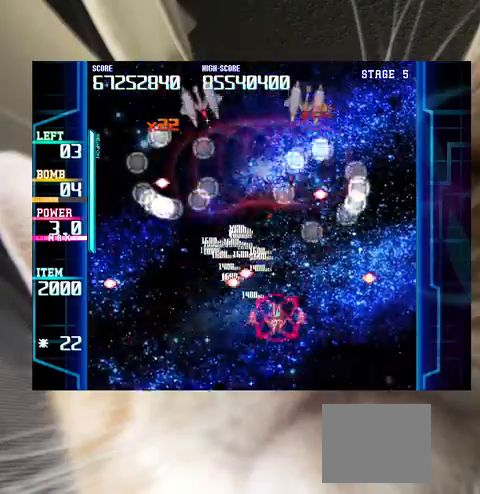
{"keys": ["c", "down", "left"], "events": [[67, "right", "up"], [267, "left", "down"], [300, "up", "up"], [367, "down", "down"], [400, "down", "up"], [400, "left", "up"], [467, "c", "down"], [500, "down", "down"], [500, "left", "down"]]}
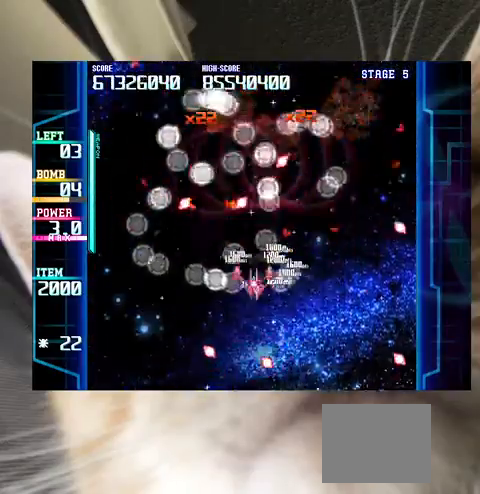
{"keys": ["up"], "events": [[33, "c", "up"], [100, "down", "up"], [100, "left", "up"], [133, "left", "down"], [200, "down", "down"], [267, "down", "up"], [267, "left", "up"], [433, "up", "down"]]}
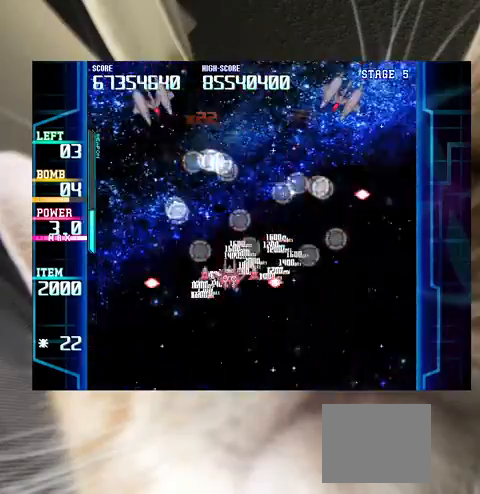
{"keys": ["down"], "events": [[67, "right", "down"], [100, "up", "up"], [233, "up", "down"], [300, "left", "down"], [300, "right", "up"], [300, "up", "up"], [400, "down", "down"], [400, "left", "up"]]}
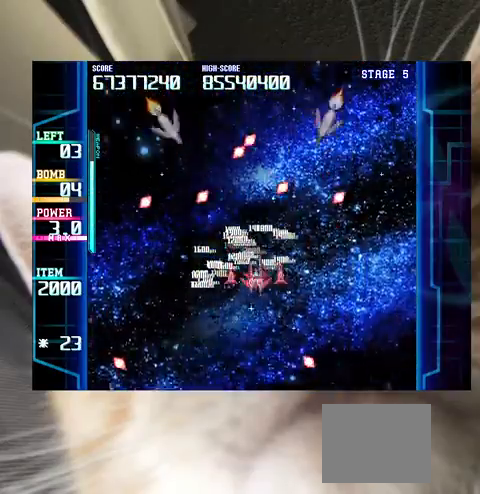
{"keys": ["c", "left"], "events": [[133, "right", "down"], [167, "right", "up"], [367, "down", "up"], [400, "down", "down"], [433, "left", "down"], [500, "c", "down"], [500, "down", "up"]]}
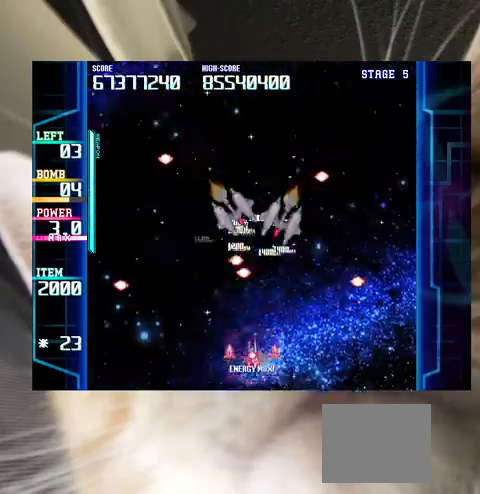
{"keys": ["right", "up"], "events": [[33, "c", "up"], [33, "left", "up"], [133, "down", "down"], [133, "left", "down"], [167, "z", "down"], [233, "down", "up"], [233, "left", "up"], [400, "up", "down"], [467, "right", "down"], [467, "z", "up"]]}
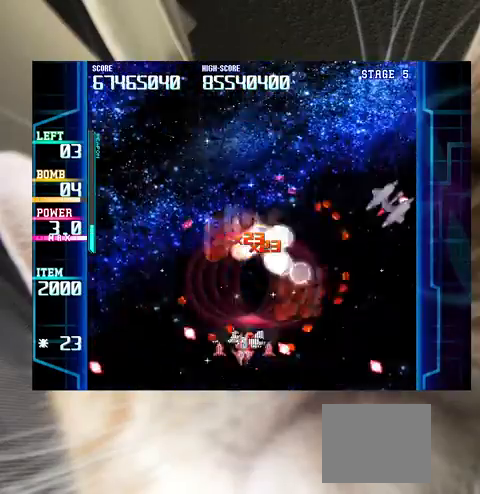
{"keys": ["down", "left"], "events": [[67, "right", "up"], [200, "right", "down"], [333, "right", "up"], [333, "up", "up"], [433, "down", "down"], [433, "left", "down"]]}
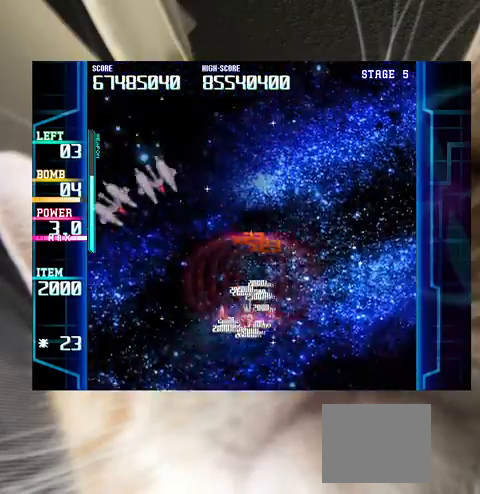
{"keys": ["down", "right"], "events": [[267, "left", "up"], [500, "right", "down"]]}
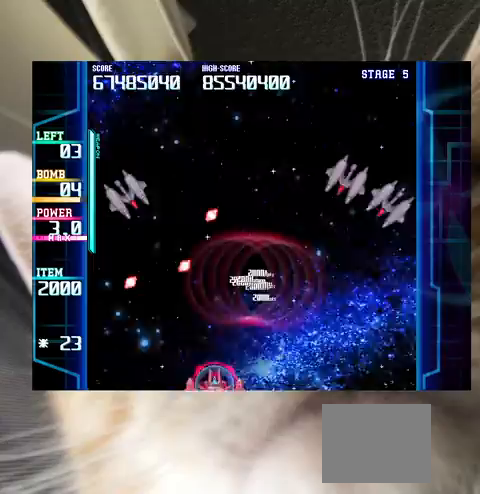
{"keys": ["right", "z"], "events": [[33, "c", "down"], [100, "c", "up"], [100, "down", "up"], [167, "c", "down"], [267, "c", "up"], [367, "z", "down"]]}
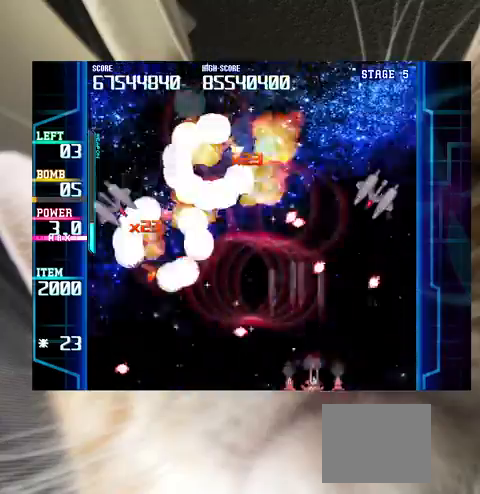
{"keys": ["up", "z"], "events": [[100, "right", "up"], [133, "right", "down"], [233, "right", "up"], [367, "left", "down"], [367, "up", "down"], [433, "left", "up"]]}
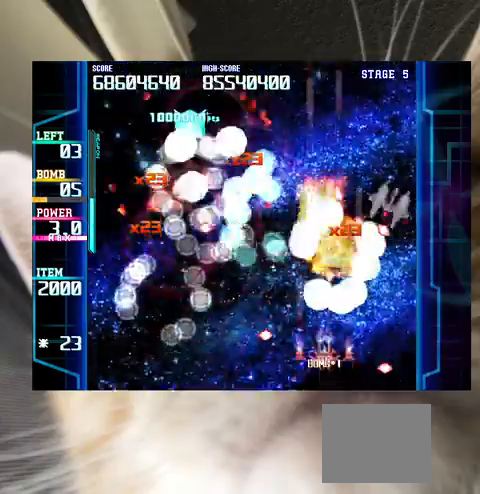
{"keys": ["down", "left"], "events": [[67, "left", "down"], [67, "up", "up"], [200, "left", "up"], [200, "z", "up"], [267, "left", "down"], [300, "up", "down"], [433, "up", "up"], [500, "down", "down"]]}
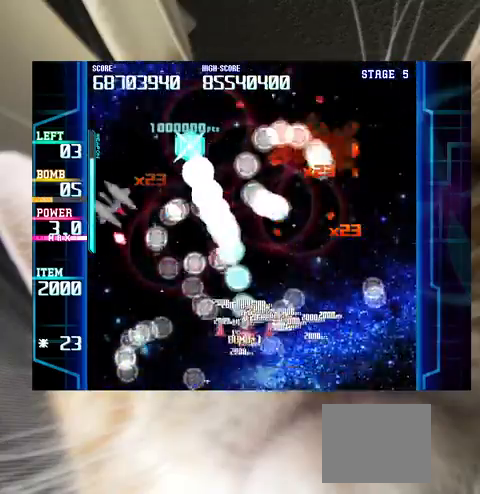
{"keys": ["right"], "events": [[100, "down", "up"], [100, "left", "up"], [133, "left", "down"], [267, "left", "up"], [267, "up", "down"], [333, "up", "up"], [367, "up", "down"], [467, "right", "down"], [467, "up", "up"]]}
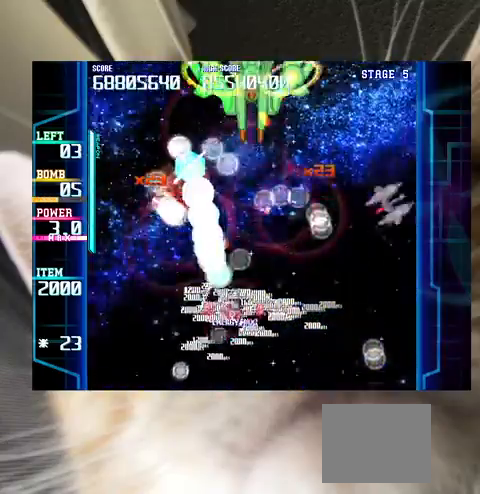
{"keys": ["down", "z"], "events": [[200, "right", "up"], [300, "right", "down"], [333, "c", "down"], [333, "right", "up"], [333, "up", "down"], [367, "c", "up"], [367, "up", "up"], [467, "down", "down"], [467, "z", "down"]]}
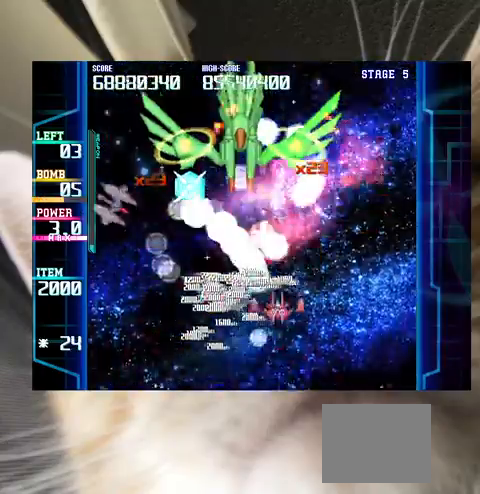
{"keys": [], "events": [[67, "down", "up"], [67, "left", "down"], [200, "down", "down"], [267, "down", "up"], [300, "left", "up"], [400, "down", "down"], [400, "left", "down"], [400, "z", "up"], [500, "down", "up"], [500, "left", "up"]]}